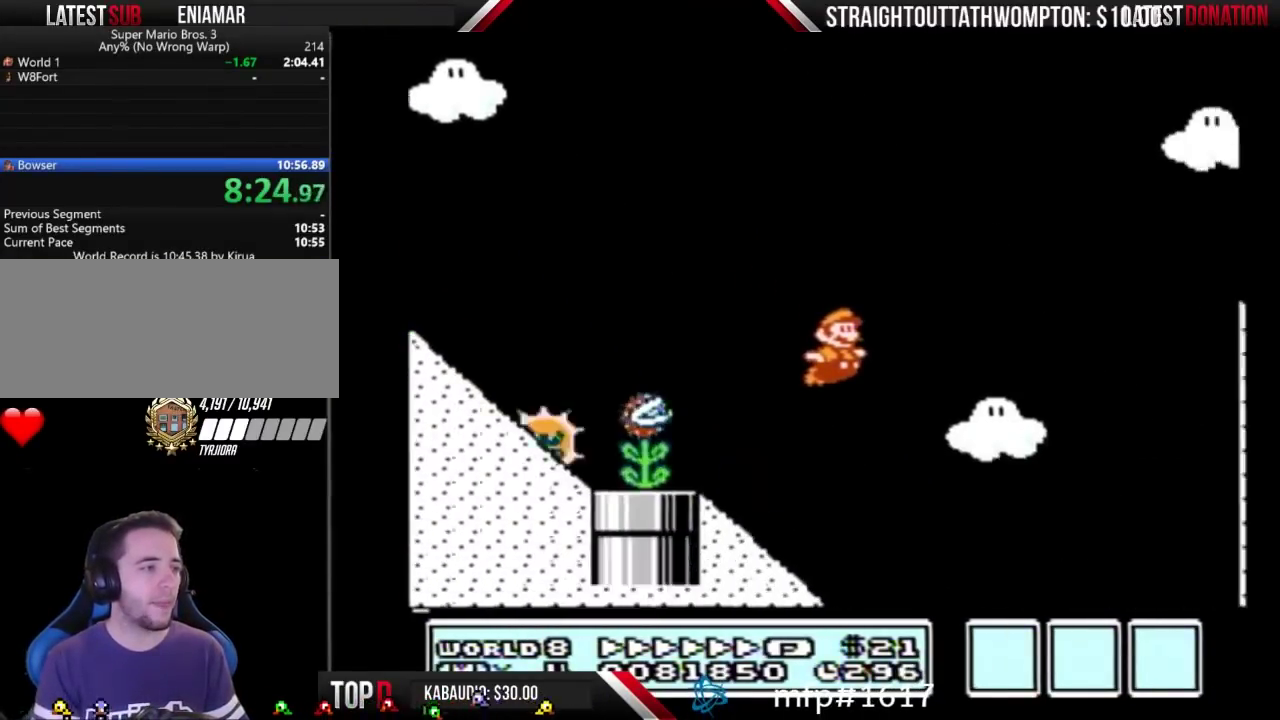
Gameplay with a controller (Nintendo layout); each line is a JSON object with the inputs held at the frame after it. "events" lists button and stick changes between this image and that frame as [ms after this image, input, new state], when the widget could be followed in between. Not read: L3 R3.
{"buttons": ["B", "DPAD_RIGHT"], "events": []}
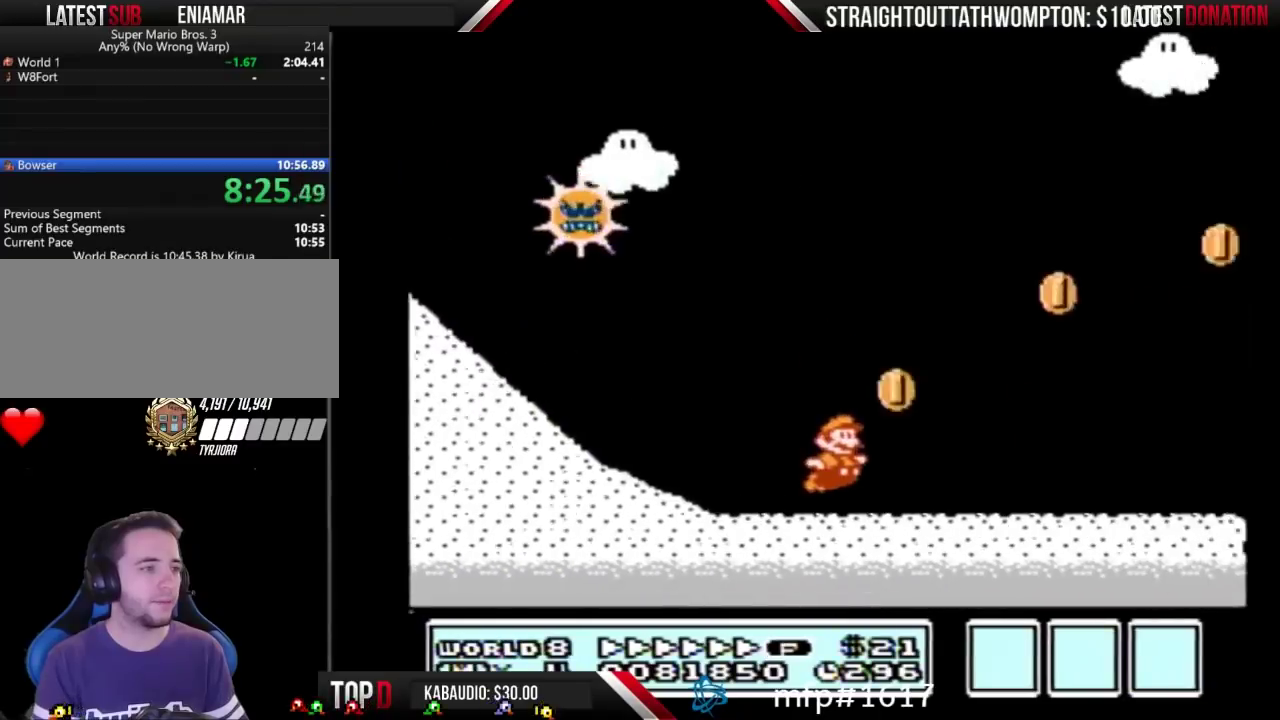
{"buttons": ["B", "DPAD_RIGHT"], "events": [[167, "A", "down"], [500, "A", "up"]]}
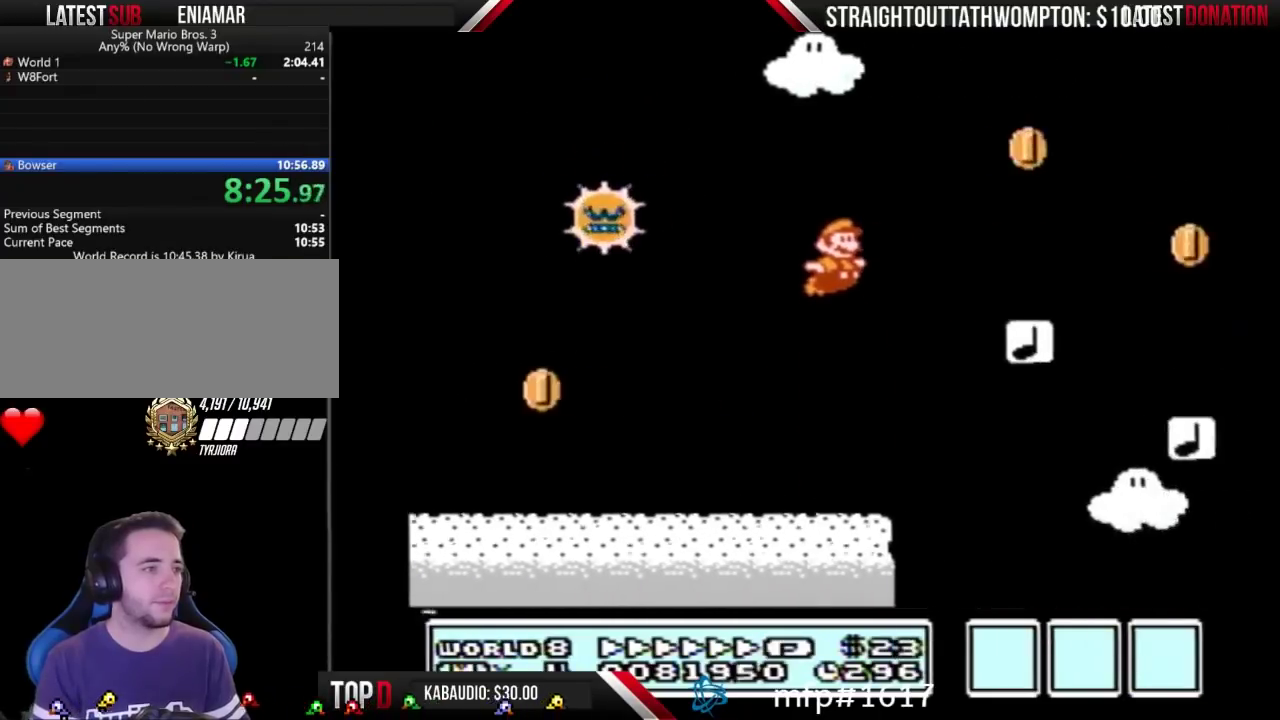
{"buttons": ["A", "B", "DPAD_RIGHT"], "events": [[367, "A", "down"]]}
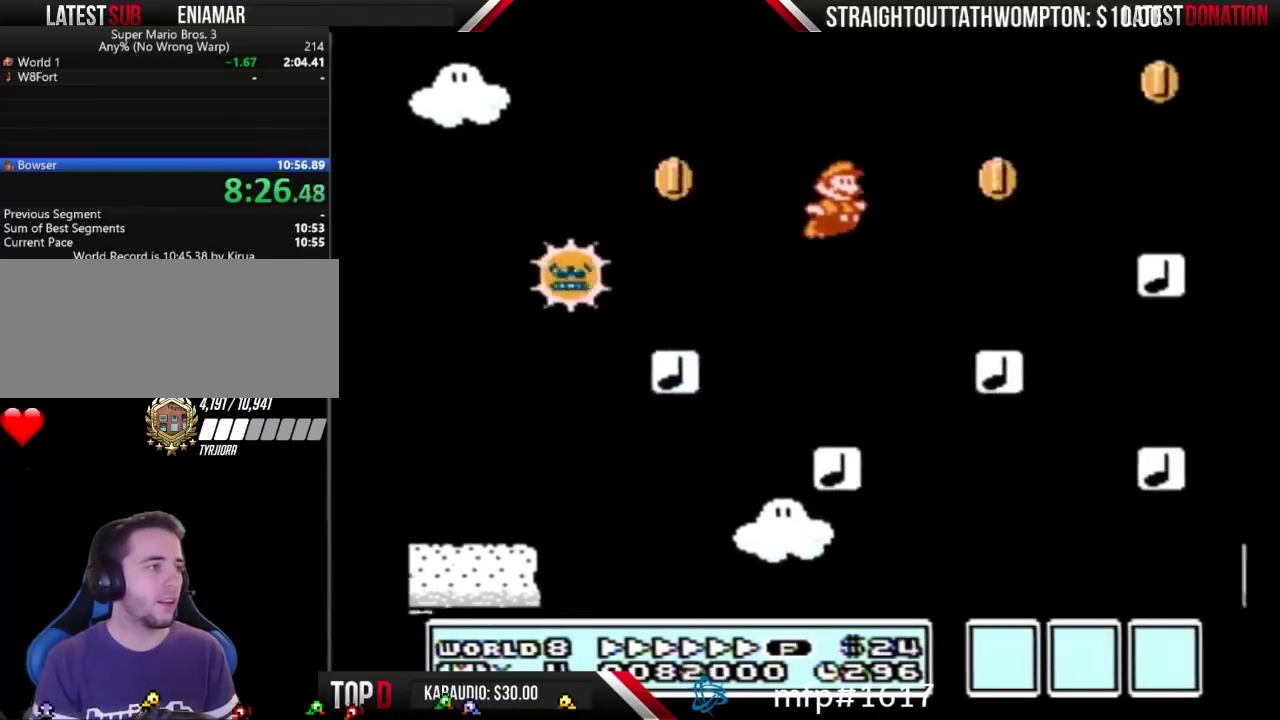
{"buttons": ["B", "DPAD_LEFT"], "events": [[333, "A", "up"], [400, "DPAD_LEFT", "down"], [400, "DPAD_RIGHT", "up"]]}
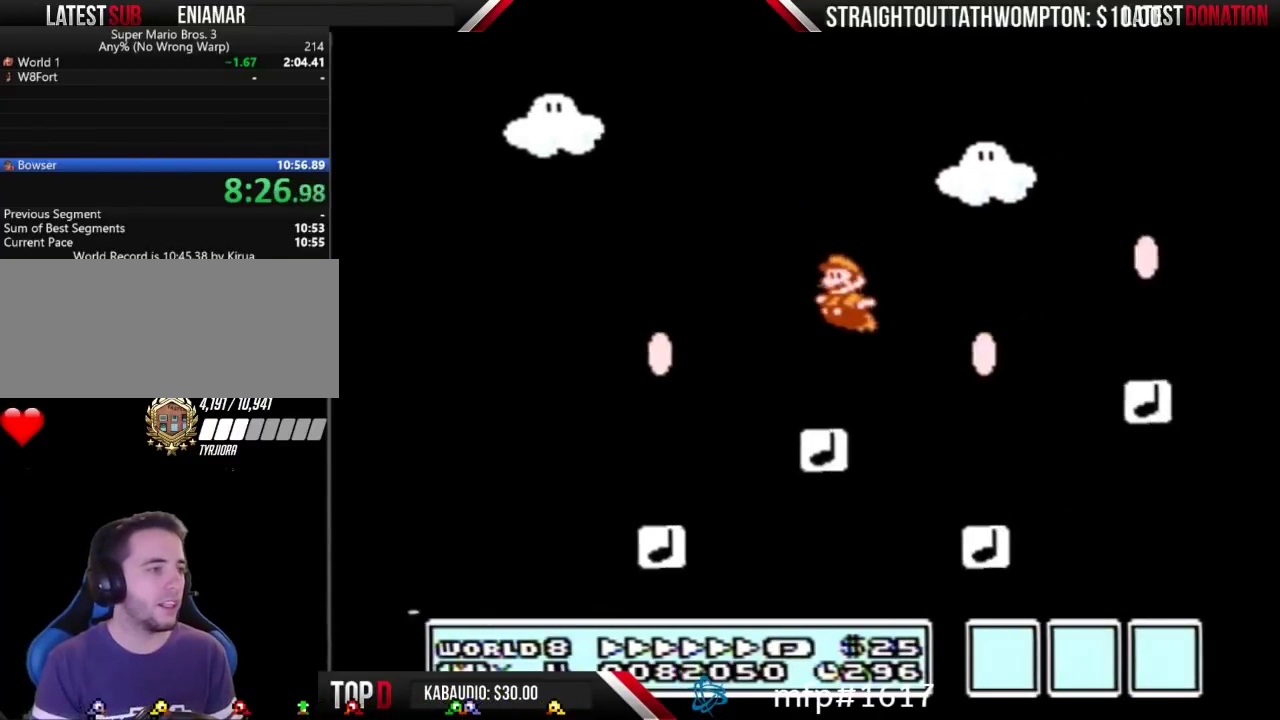
{"buttons": ["A", "B", "DPAD_RIGHT"], "events": [[33, "DPAD_LEFT", "up"], [67, "DPAD_RIGHT", "down"], [400, "A", "down"]]}
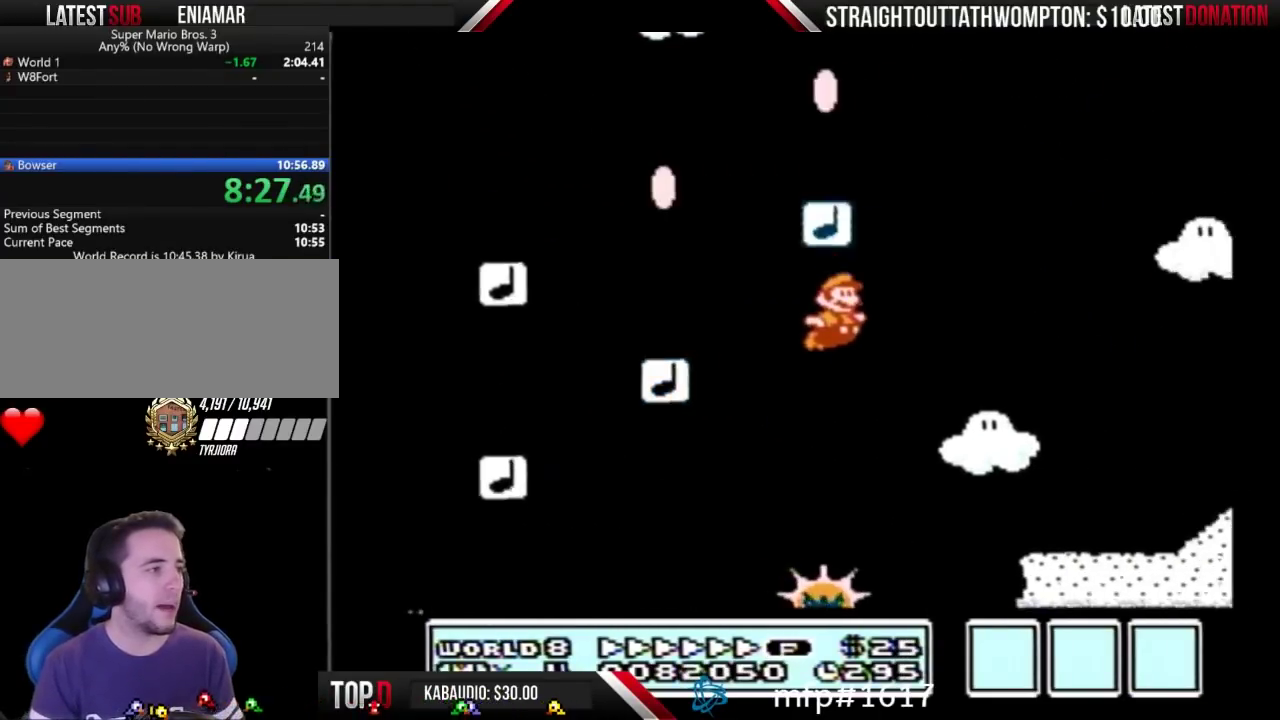
{"buttons": ["B", "DPAD_RIGHT"], "events": [[200, "A", "up"]]}
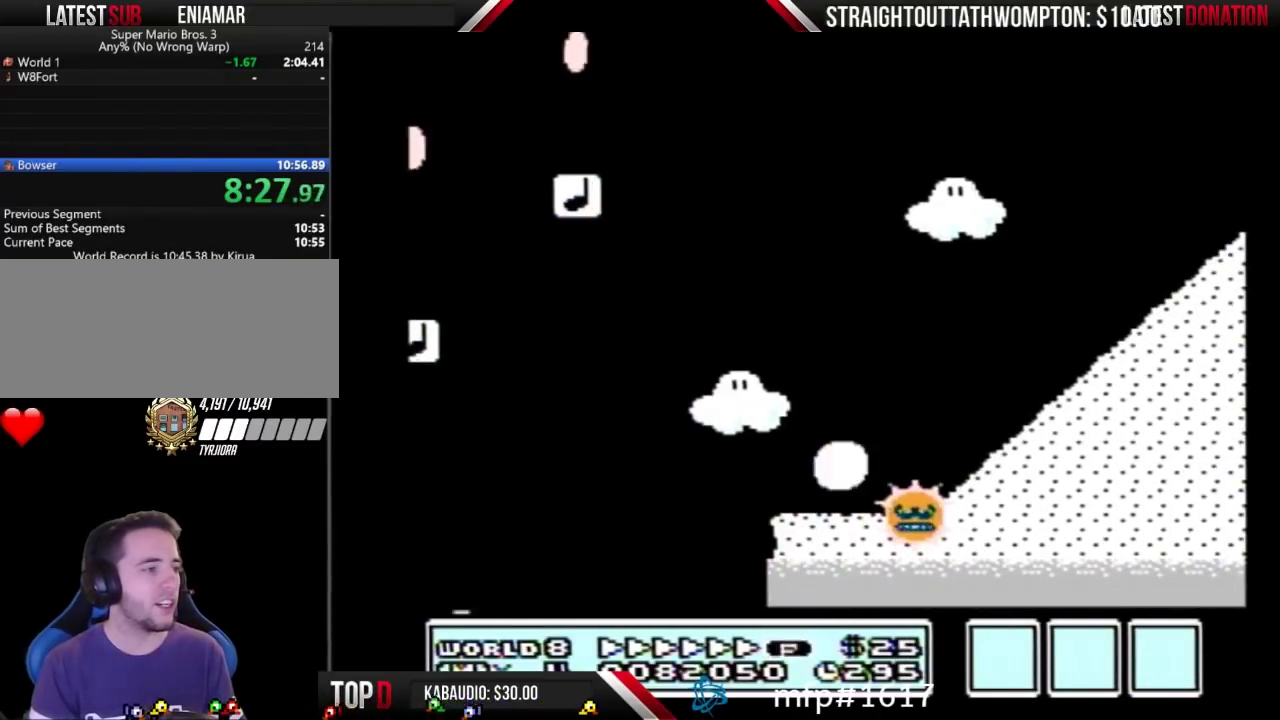
{"buttons": ["A", "B", "DPAD_RIGHT"], "events": [[367, "A", "down"]]}
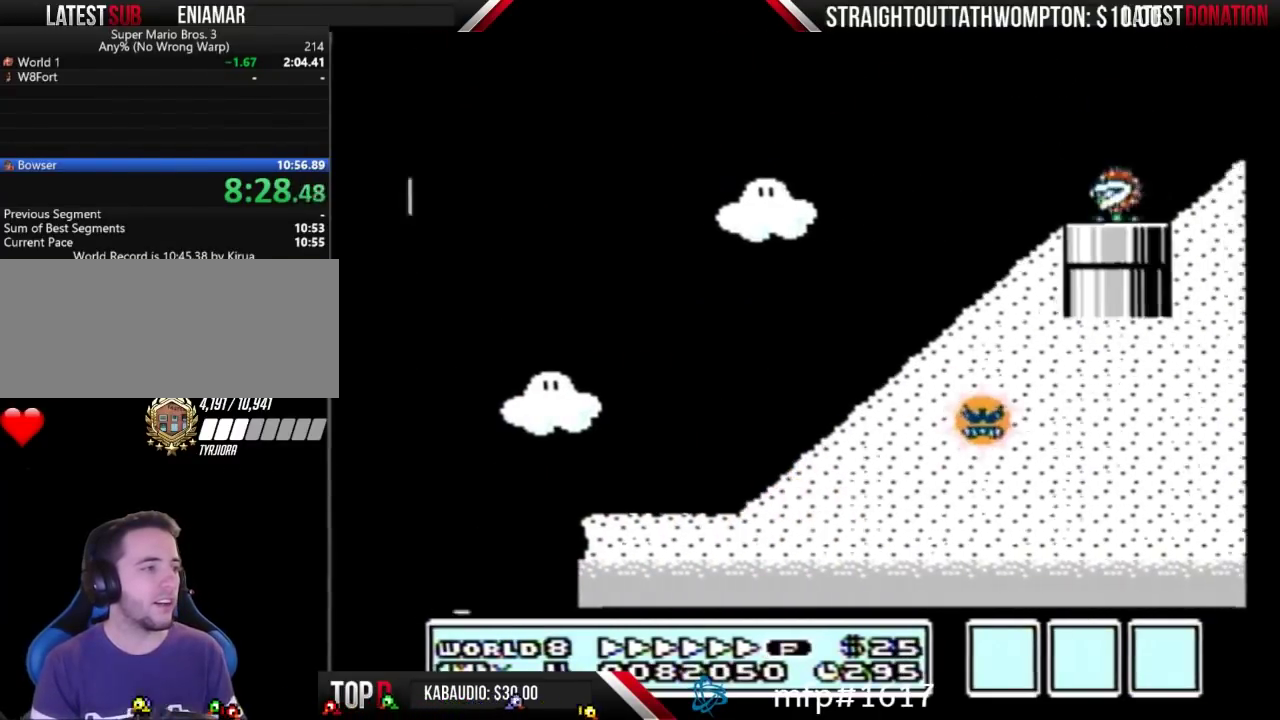
{"buttons": ["A", "B", "DPAD_RIGHT"], "events": [[367, "A", "up"], [433, "A", "down"]]}
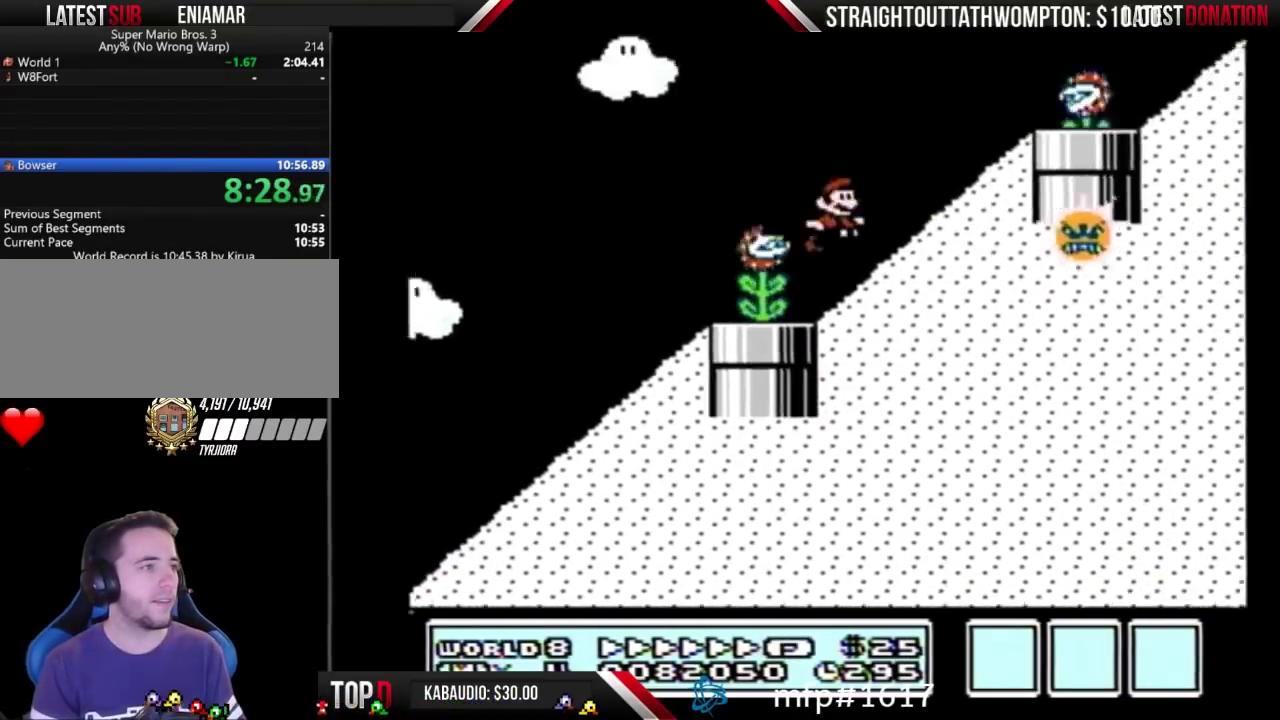
{"buttons": ["A", "B", "DPAD_RIGHT"], "events": [[133, "A", "up"], [400, "A", "down"]]}
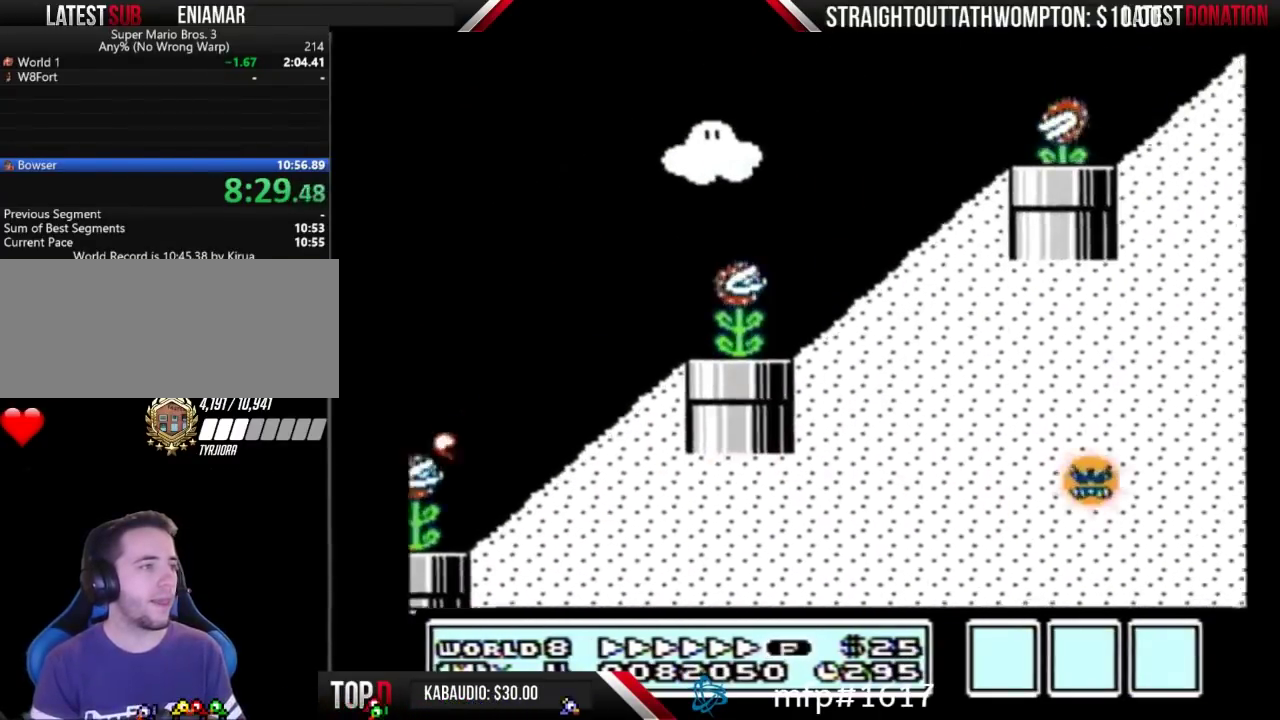
{"buttons": ["A", "B", "DPAD_RIGHT"], "events": [[100, "A", "up"], [367, "A", "down"]]}
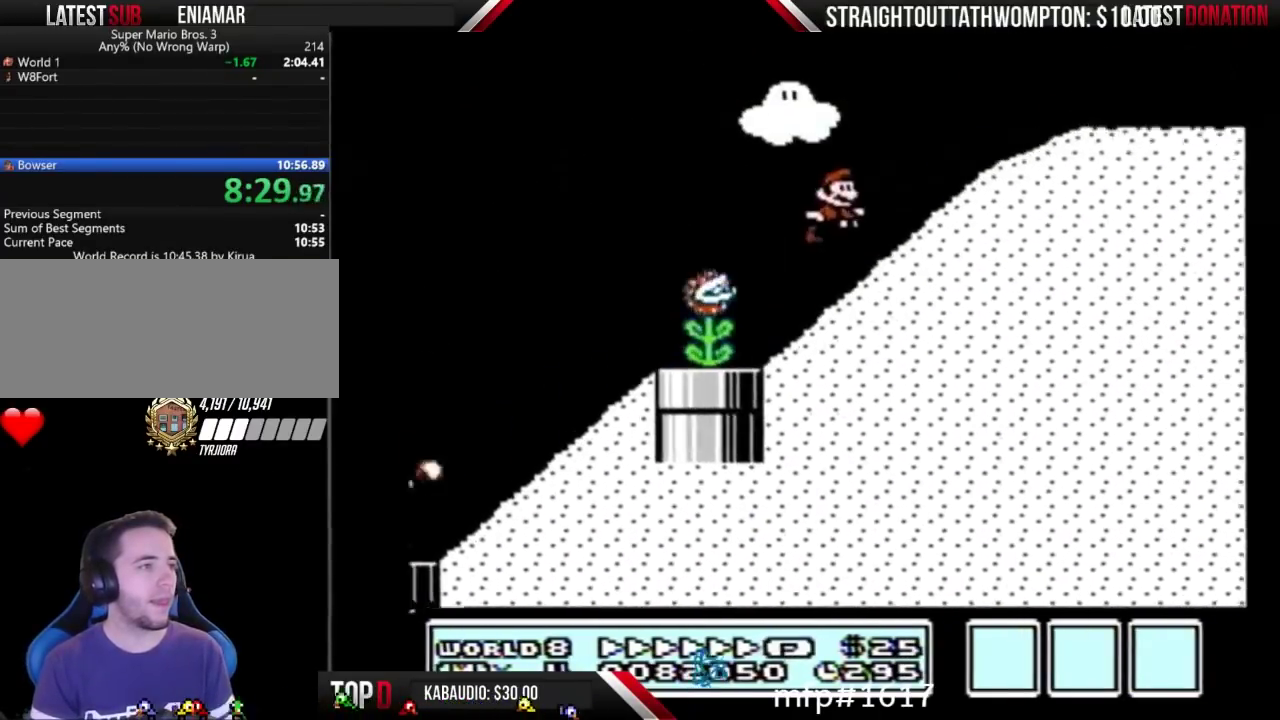
{"buttons": ["B", "DPAD_RIGHT"], "events": [[267, "A", "up"]]}
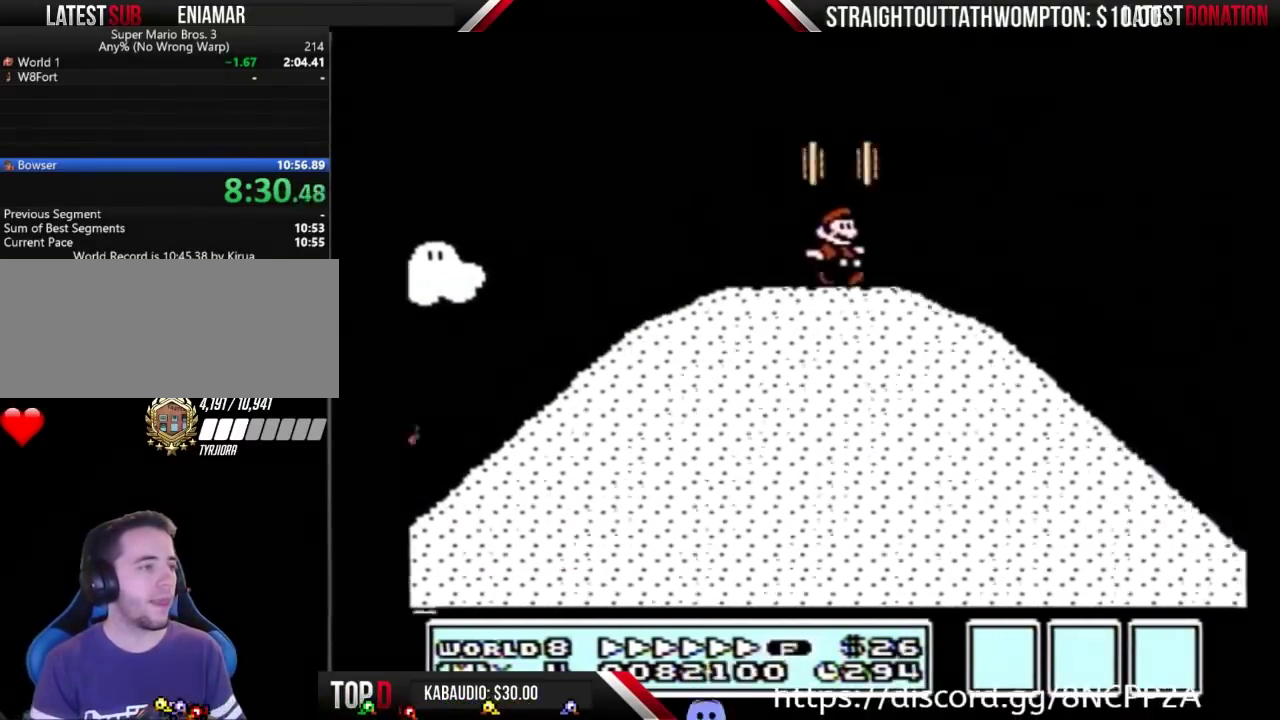
{"buttons": ["B", "DPAD_RIGHT"], "events": []}
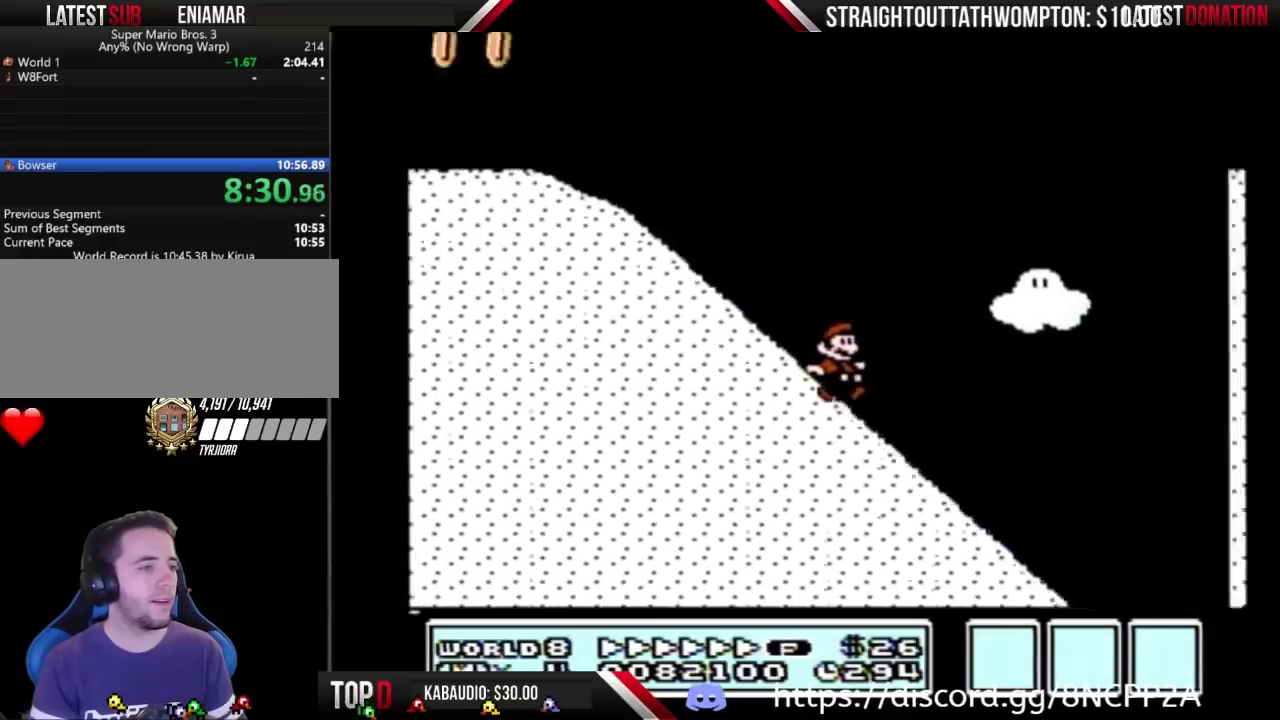
{"buttons": ["A", "B", "DPAD_RIGHT"], "events": [[500, "A", "down"]]}
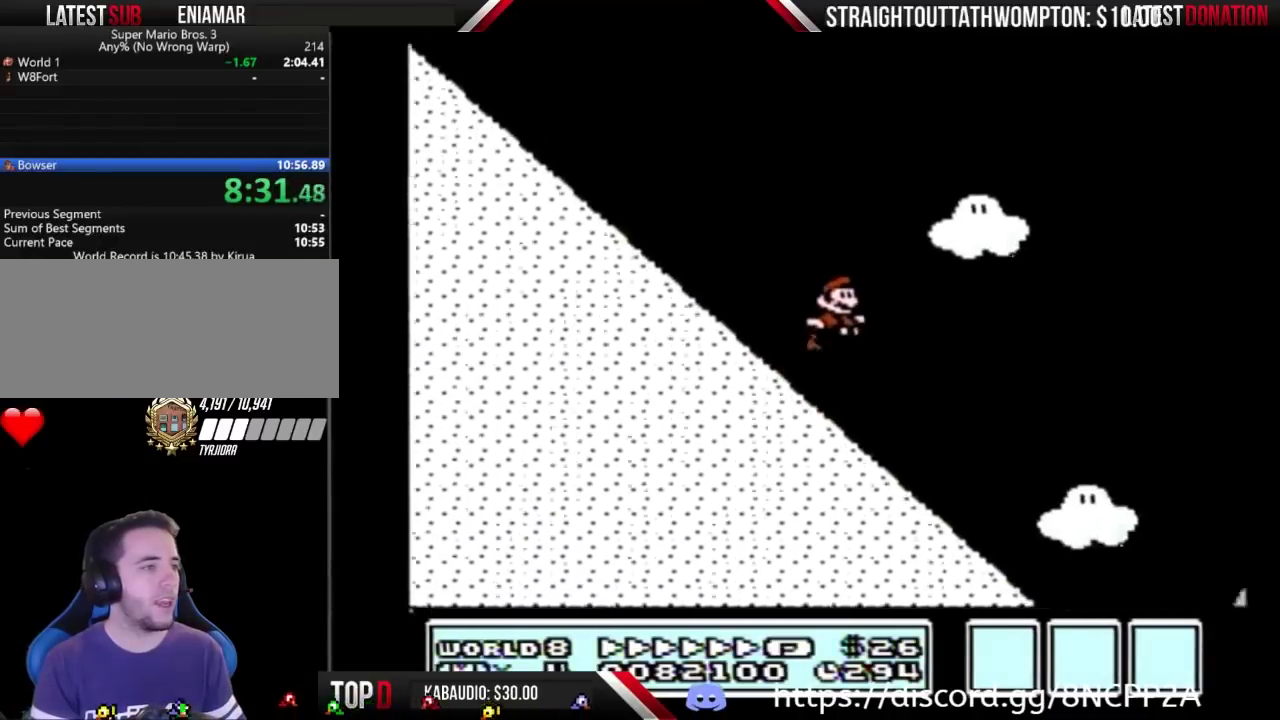
{"buttons": ["A", "B", "DPAD_RIGHT"], "events": []}
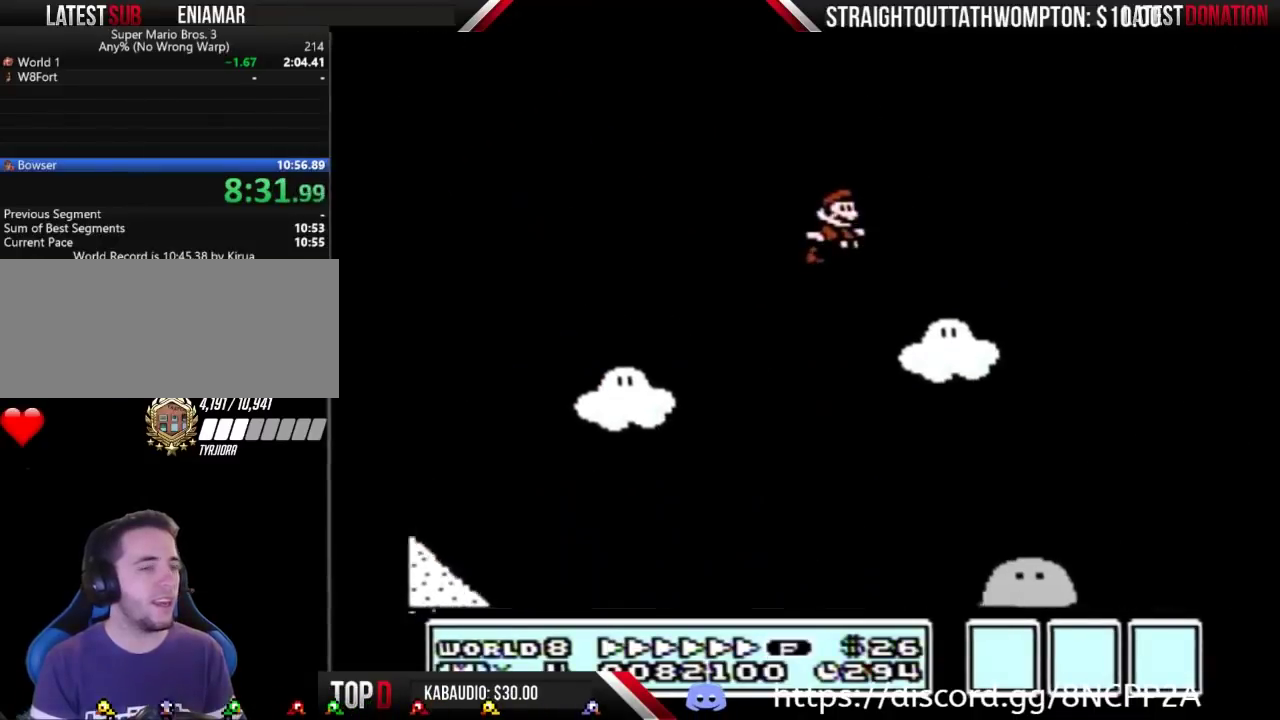
{"buttons": ["A", "B", "DPAD_RIGHT"], "events": []}
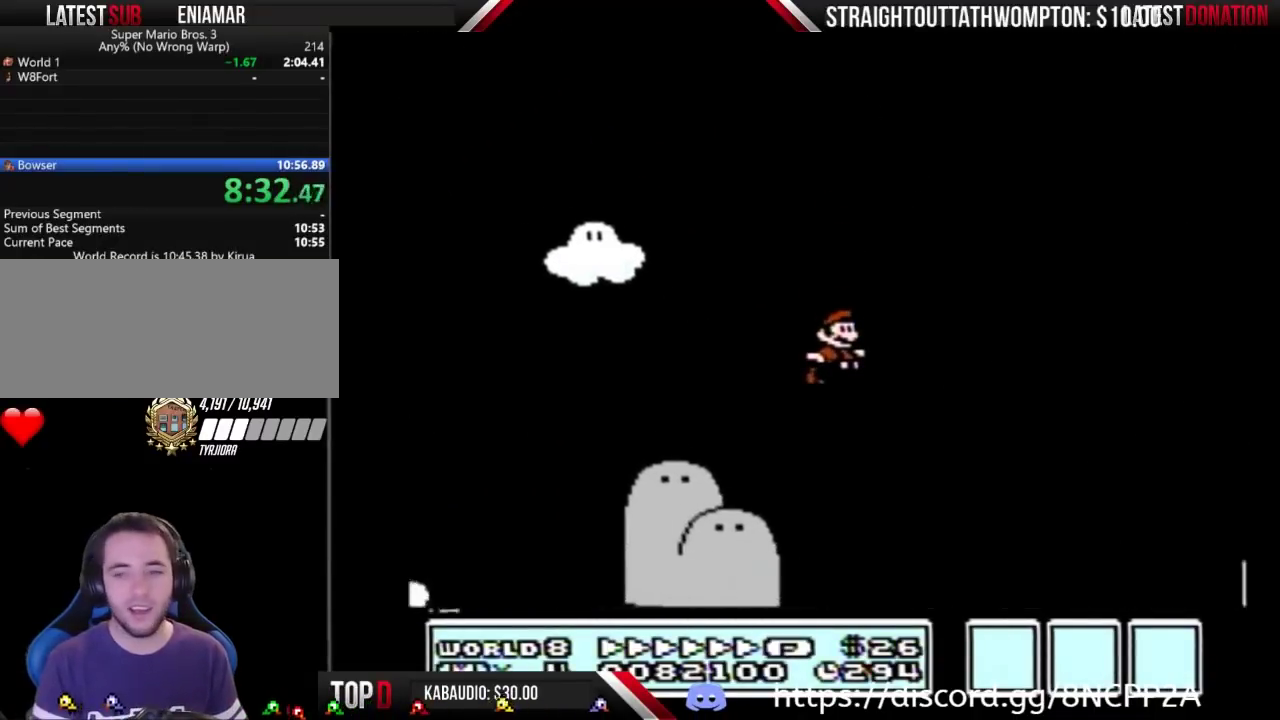
{"buttons": ["B", "DPAD_RIGHT"], "events": [[100, "A", "up"]]}
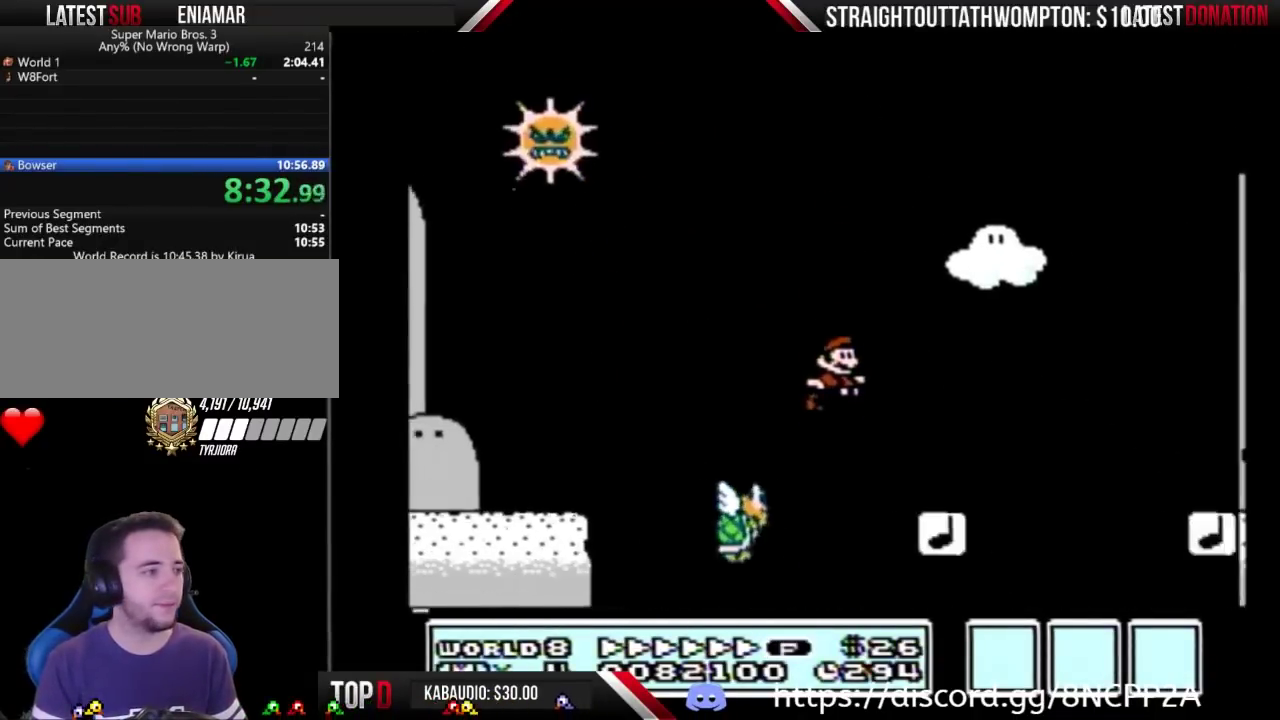
{"buttons": ["A", "B", "DPAD_RIGHT"], "events": [[267, "A", "down"]]}
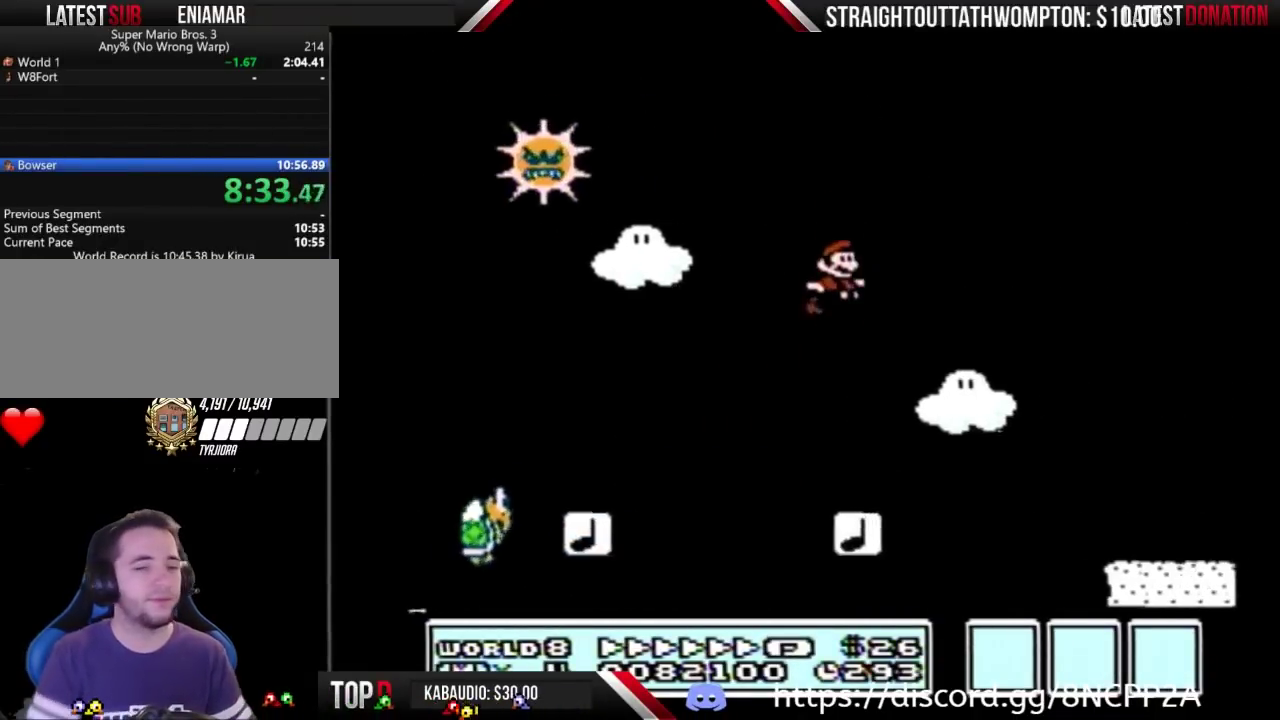
{"buttons": ["B", "DPAD_RIGHT"], "events": [[367, "A", "up"]]}
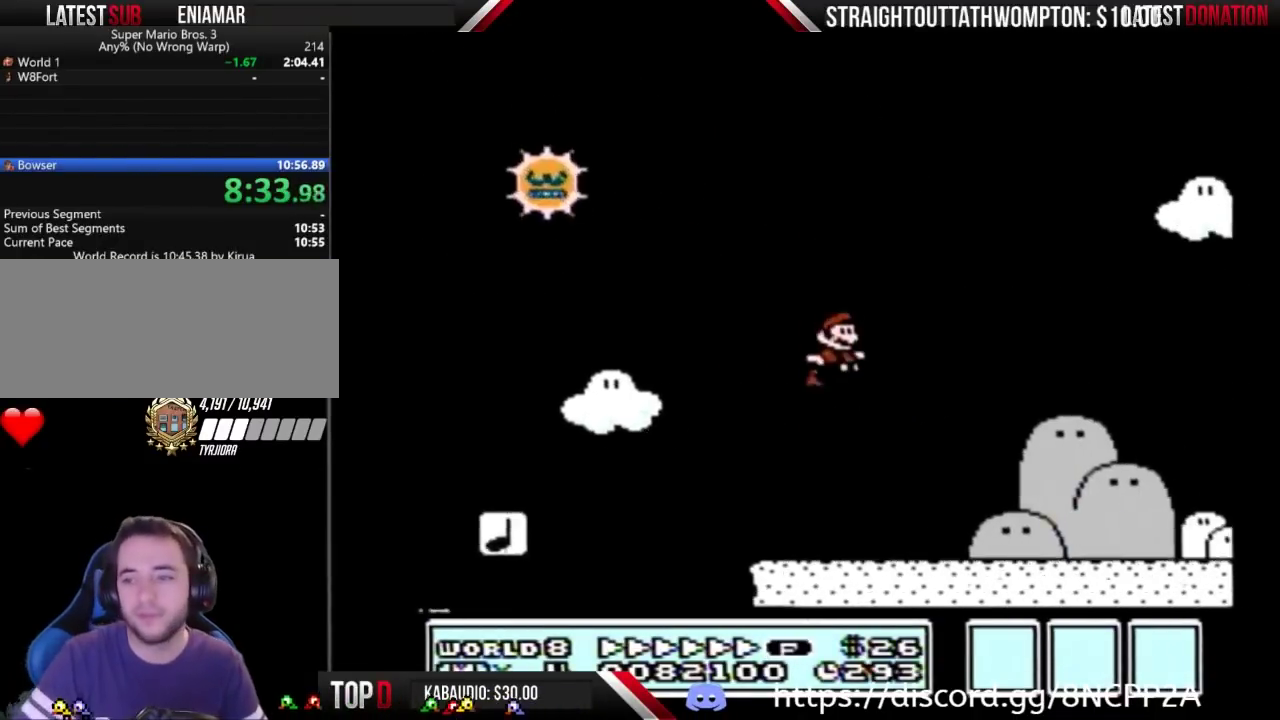
{"buttons": ["B", "DPAD_RIGHT"], "events": []}
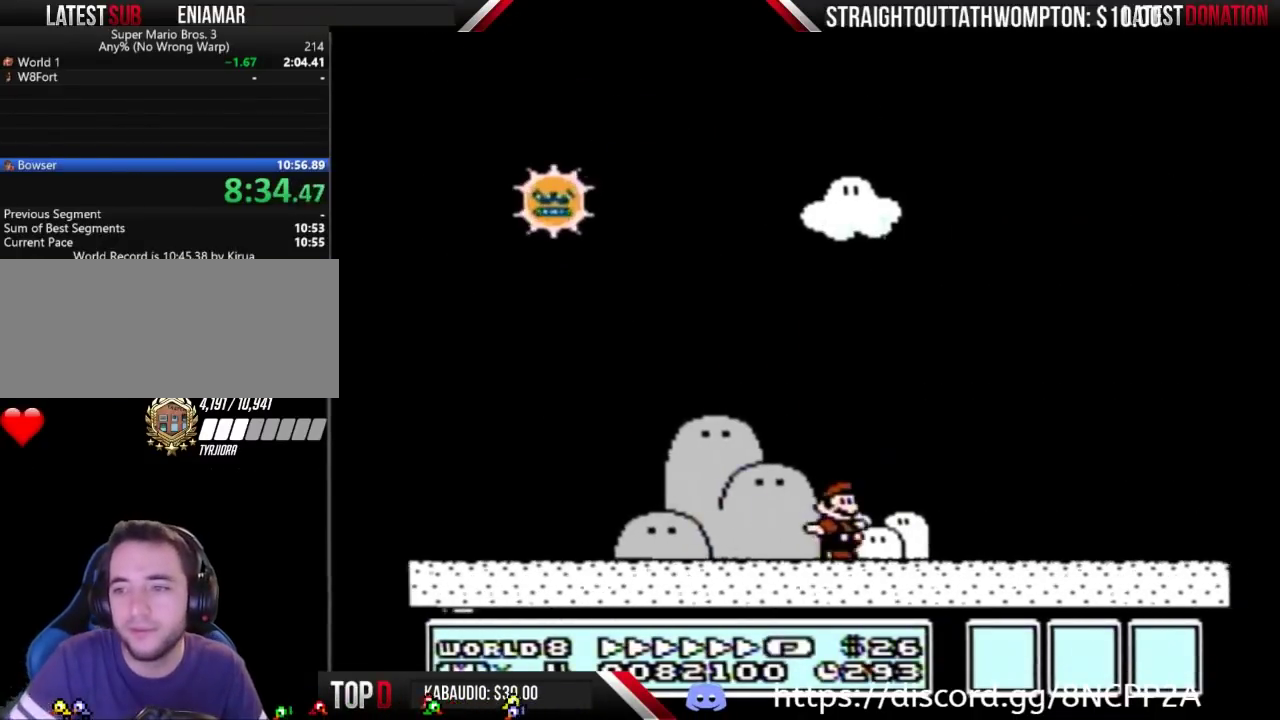
{"buttons": ["B", "DPAD_RIGHT"], "events": []}
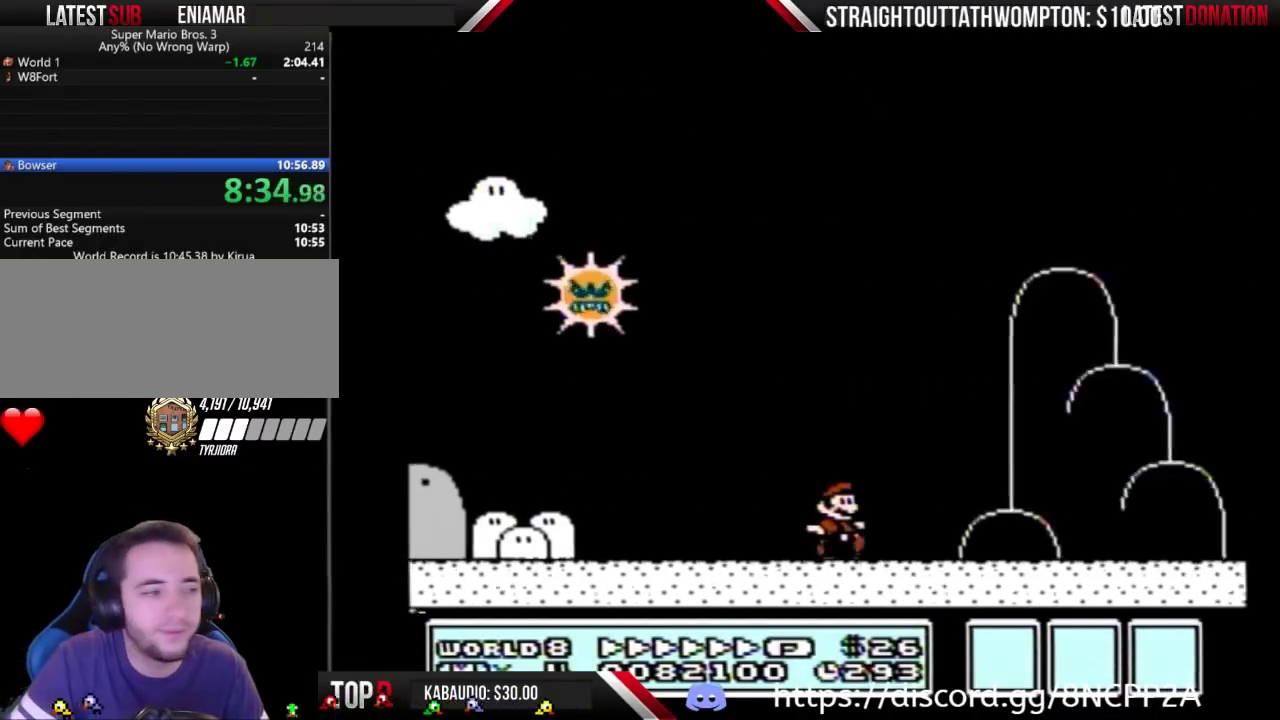
{"buttons": ["A", "B", "DPAD_RIGHT"], "events": [[367, "A", "down"]]}
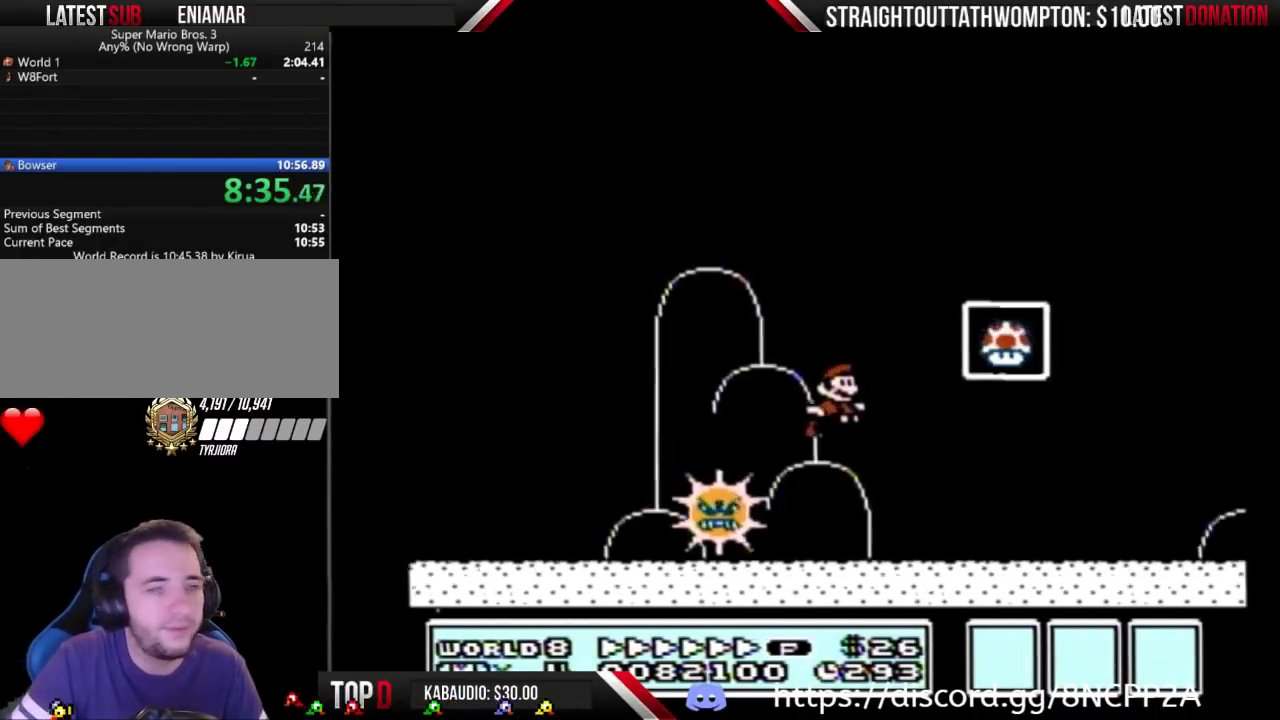
{"buttons": [], "events": [[67, "A", "up"], [67, "B", "up"], [333, "DPAD_RIGHT", "up"]]}